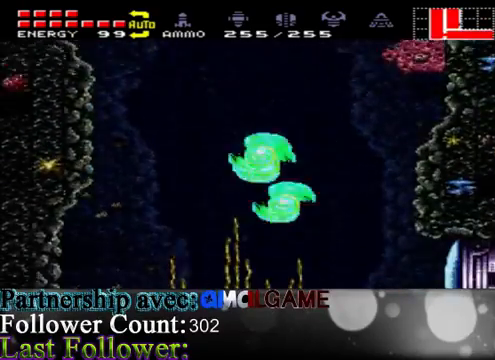
Gameplay with a controller (Xbox layout); each line is a JSON object with the inputs held at the frame after it. "events" lists button and stick changes between this image and that frame as [ms after this image, input, new state], when the widget could be followed in between. Not read: L3 R3.
{"buttons": [], "left_stick": "right", "right_stick": "center", "events": [[67, "A", "up"], [367, "left_stick", "right"]]}
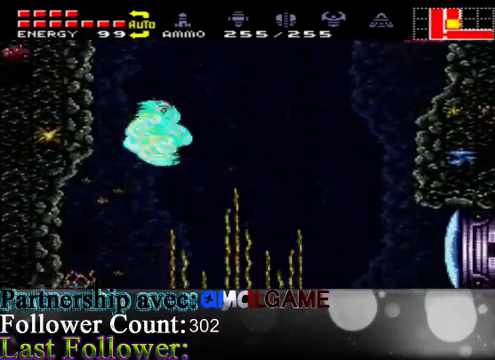
{"buttons": [], "left_stick": "right", "right_stick": "center", "events": [[333, "B", "down"], [433, "B", "up"]]}
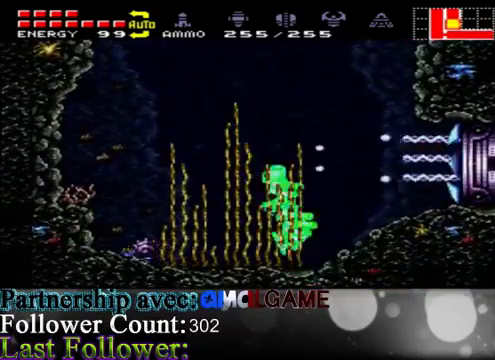
{"buttons": [], "left_stick": "right", "right_stick": "center", "events": [[167, "A", "down"], [300, "A", "up"]]}
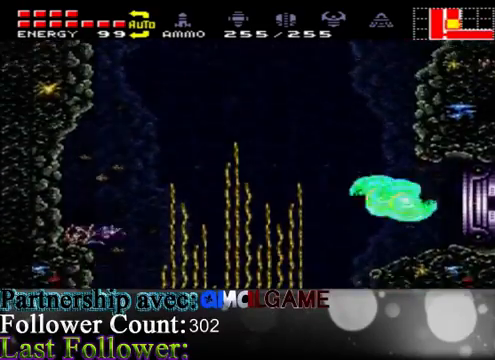
{"buttons": [], "left_stick": "right", "right_stick": "center", "events": []}
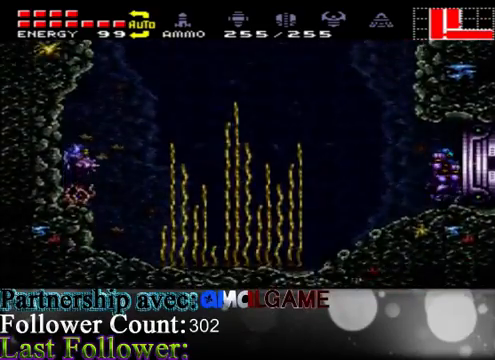
{"buttons": [], "left_stick": "center", "right_stick": "center", "events": [[333, "left_stick", "center"]]}
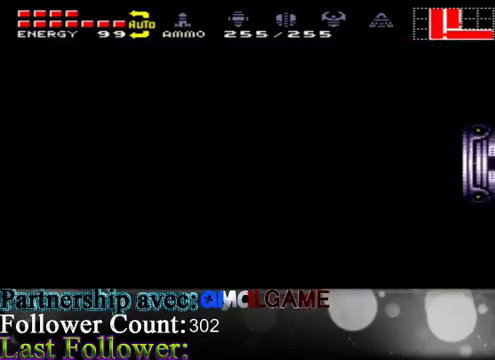
{"buttons": [], "left_stick": "center", "right_stick": "center", "events": []}
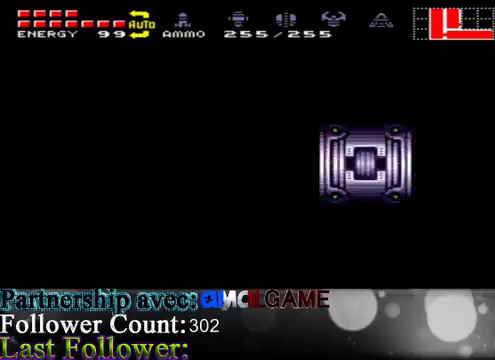
{"buttons": [], "left_stick": "center", "right_stick": "center", "events": []}
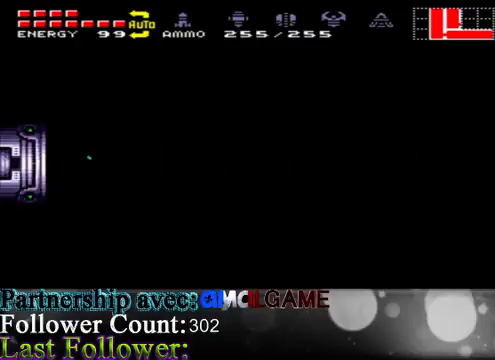
{"buttons": [], "left_stick": "center", "right_stick": "center", "events": [[200, "X", "down"], [433, "X", "up"]]}
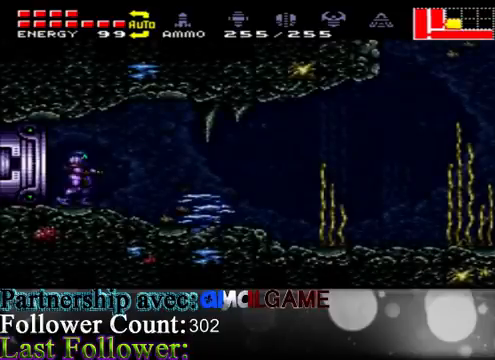
{"buttons": ["B"], "left_stick": "center", "right_stick": "center", "events": [[33, "left_stick", "right"], [233, "B", "down"], [333, "left_stick", "center"], [367, "B", "up"], [467, "B", "down"]]}
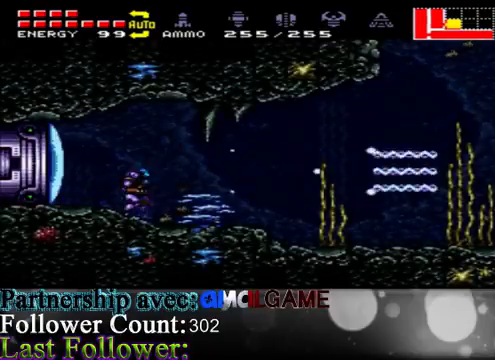
{"buttons": ["X"], "left_stick": "right", "right_stick": "center", "events": [[33, "left_stick", "right"], [133, "B", "up"], [300, "X", "down"]]}
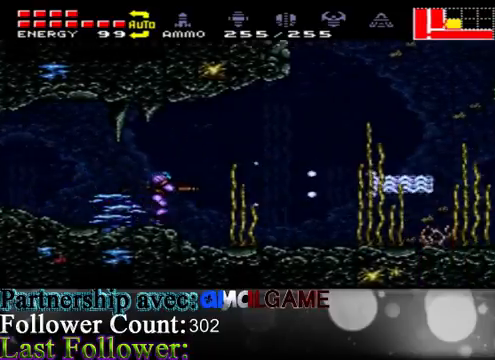
{"buttons": [], "left_stick": "right", "right_stick": "center", "events": [[467, "X", "up"]]}
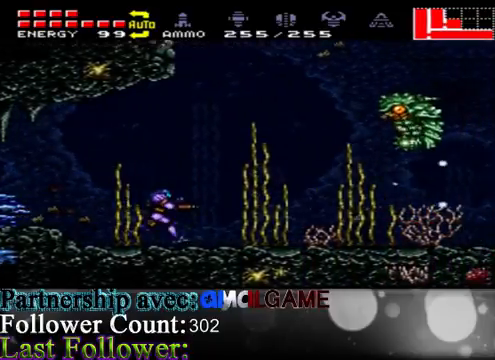
{"buttons": ["L1"], "left_stick": "right", "right_stick": "center", "events": [[33, "left_stick", "center"], [133, "left_stick", "right"], [433, "L1", "down"]]}
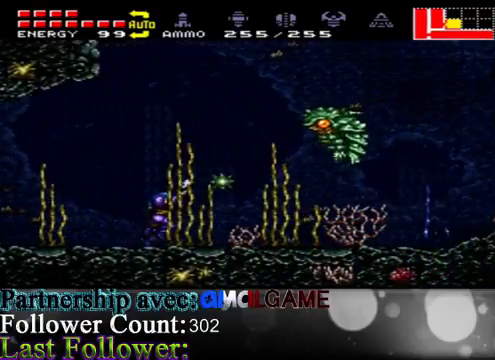
{"buttons": ["L1"], "left_stick": "right", "right_stick": "center", "events": [[33, "B", "down"], [100, "B", "up"], [133, "B", "down"], [233, "B", "up"], [367, "B", "down"], [433, "B", "up"]]}
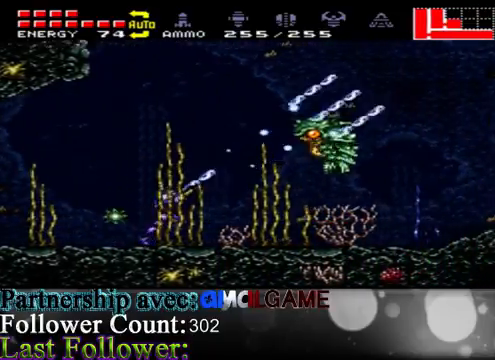
{"buttons": ["B", "L1"], "left_stick": "right", "right_stick": "center", "events": [[33, "B", "down"], [167, "B", "up"], [233, "B", "down"], [333, "B", "up"], [467, "B", "down"]]}
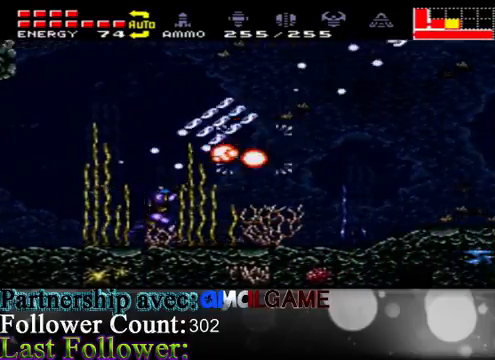
{"buttons": ["A"], "left_stick": "right", "right_stick": "center", "events": [[67, "left_stick", "center"], [233, "B", "up"], [333, "L1", "up"], [367, "left_stick", "right"], [433, "A", "down"]]}
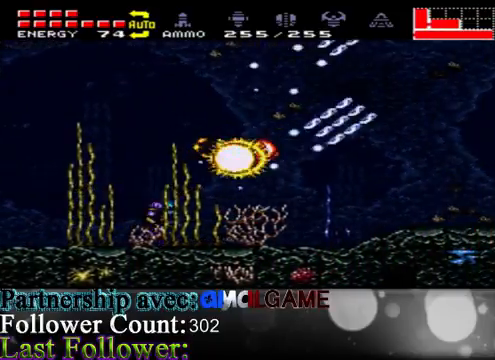
{"buttons": [], "left_stick": "right", "right_stick": "center", "events": [[400, "A", "up"]]}
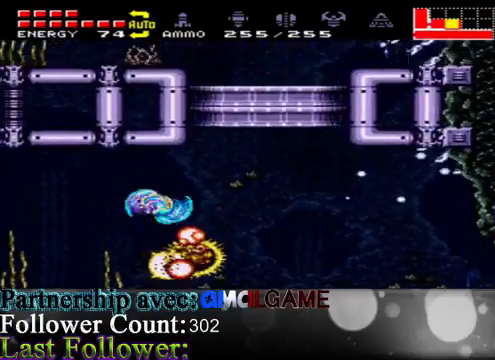
{"buttons": [], "left_stick": "right", "right_stick": "center", "events": []}
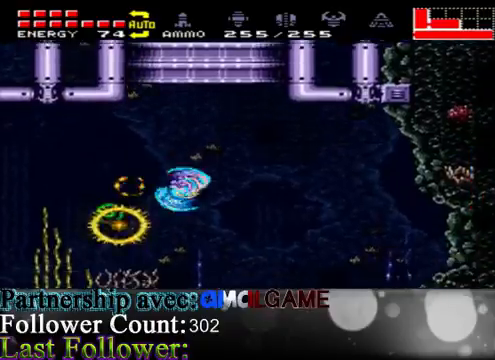
{"buttons": ["X"], "left_stick": "right", "right_stick": "center", "events": [[133, "X", "down"]]}
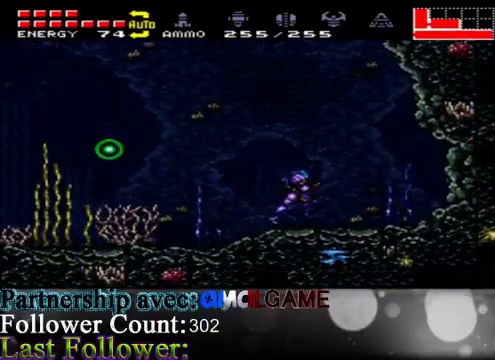
{"buttons": ["X"], "left_stick": "left", "right_stick": "center", "events": [[33, "left_stick", "center"], [100, "left_stick", "left"]]}
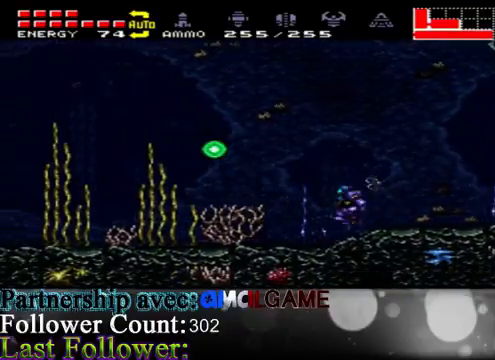
{"buttons": ["X"], "left_stick": "left", "right_stick": "center", "events": []}
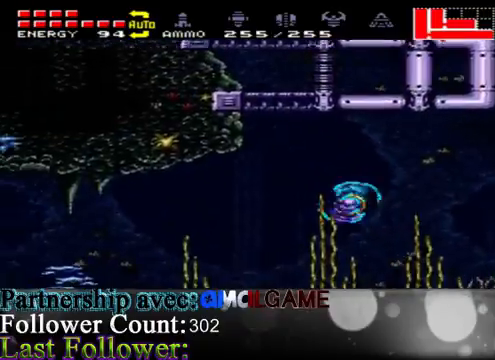
{"buttons": ["X"], "left_stick": "left", "right_stick": "center", "events": []}
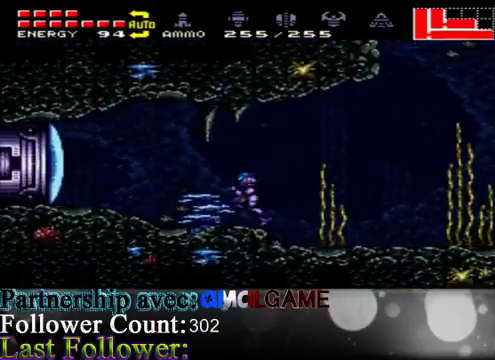
{"buttons": ["X"], "left_stick": "right", "right_stick": "center", "events": [[400, "left_stick", "right"]]}
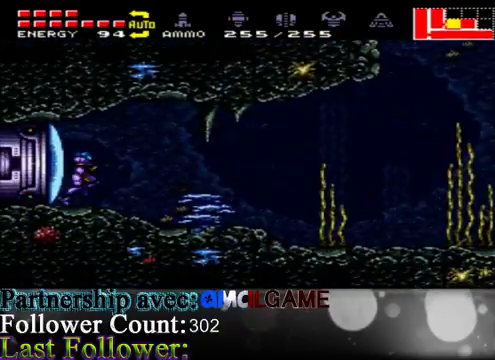
{"buttons": ["X"], "left_stick": "right", "right_stick": "center", "events": []}
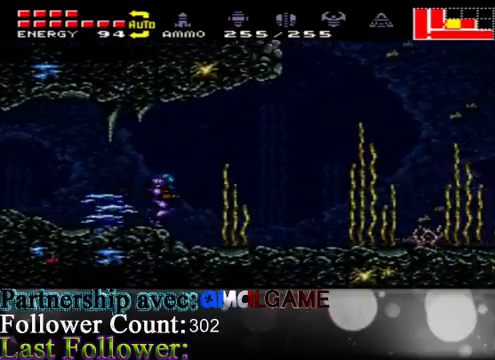
{"buttons": ["X"], "left_stick": "right", "right_stick": "center", "events": []}
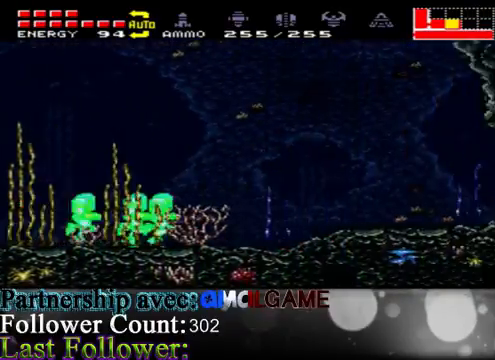
{"buttons": ["X"], "left_stick": "down-left", "right_stick": "center", "events": [[167, "left_stick", "down-right"], [267, "left_stick", "down"], [433, "left_stick", "down-left"]]}
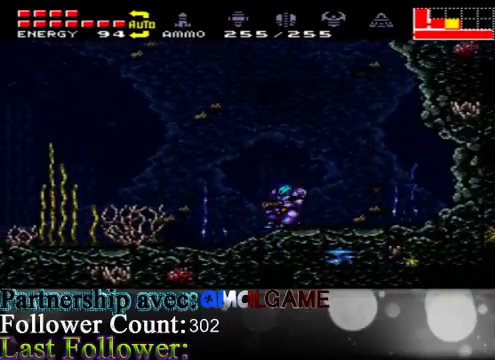
{"buttons": ["A"], "left_stick": "up", "right_stick": "center", "events": [[100, "A", "down"], [100, "X", "up"], [100, "left_stick", "up"]]}
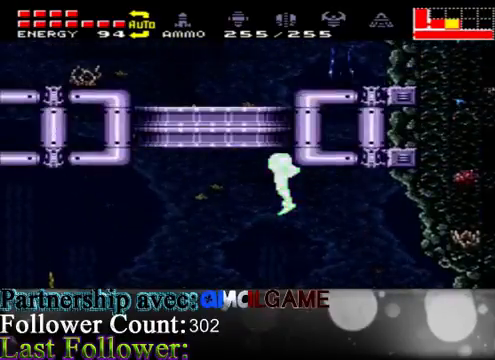
{"buttons": ["X"], "left_stick": "center", "right_stick": "center", "events": [[200, "A", "up"], [200, "left_stick", "center"], [500, "X", "down"]]}
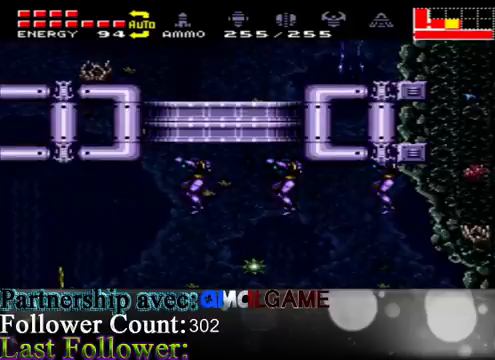
{"buttons": ["X"], "left_stick": "left", "right_stick": "center", "events": [[33, "left_stick", "left"]]}
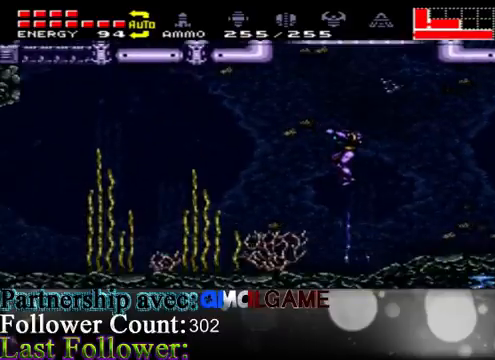
{"buttons": ["X"], "left_stick": "left", "right_stick": "center", "events": []}